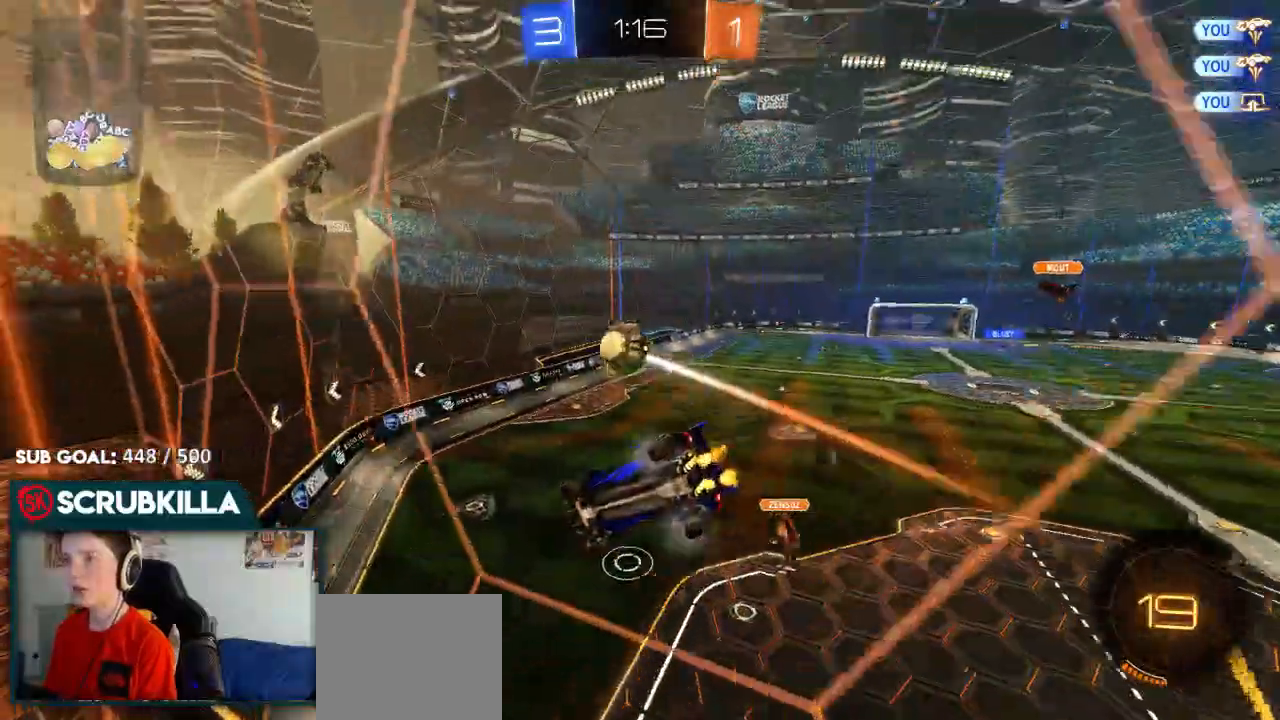
Gameplay with a controller (Xbox layout); each line is a JSON object with the inputs held at the frame after it (dt_ms = milliseconds from this image to that frame). "events" lists button and stick changes between this image and that frame as [ms after this image, input, new state], when the widget could be followed in between.
{"dt_ms": 500, "buttons": ["B", "R2"], "left_stick": "down", "right_stick": "center", "events": [[100, "B", "down"], [300, "left_stick", "down-left"], [400, "left_stick", "down"]]}
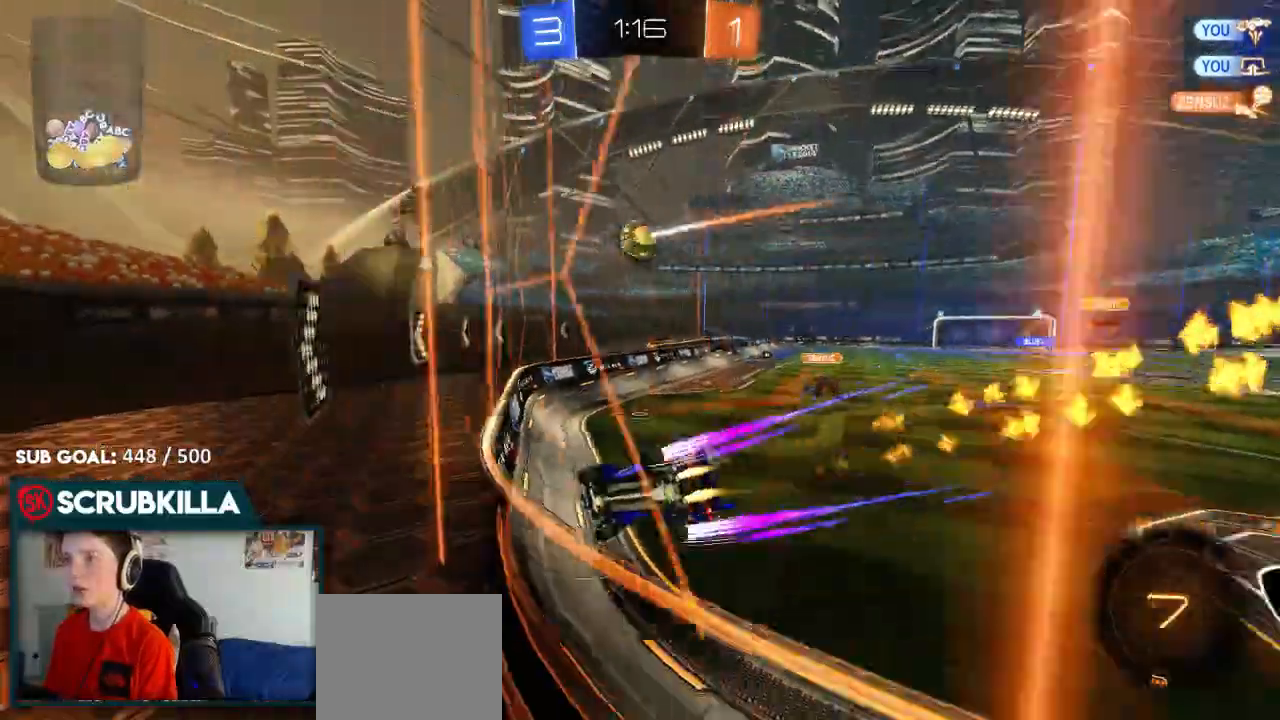
{"dt_ms": 500, "buttons": ["B", "R2"], "left_stick": "down-left", "right_stick": "center", "events": [[17, "left_stick", "down-right"], [150, "left_stick", "right"], [367, "Y", "down"], [450, "left_stick", "down"], [500, "Y", "up"], [500, "left_stick", "down-left"]]}
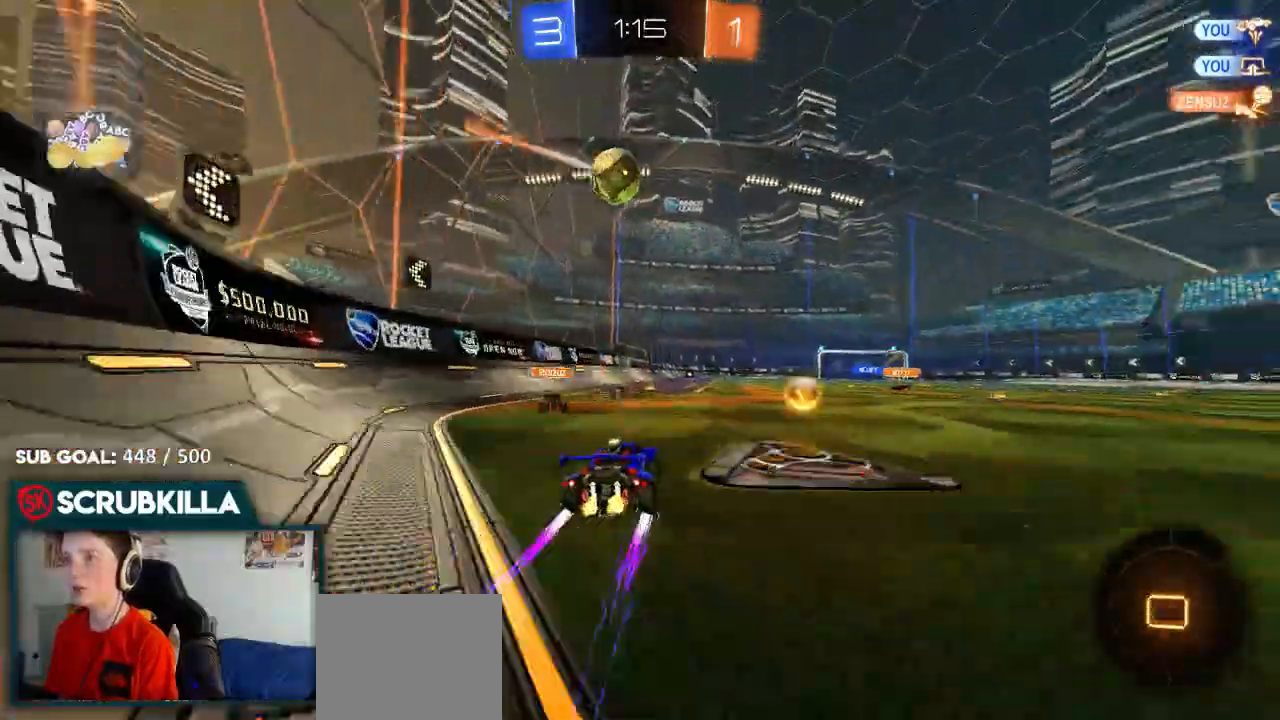
{"dt_ms": 500, "buttons": ["B", "R2"], "left_stick": "down-left", "right_stick": "center", "events": [[17, "left_stick", "left"], [150, "left_stick", "down-left"], [250, "left_stick", "center"], [267, "B", "up"], [433, "left_stick", "down-left"], [500, "B", "down"]]}
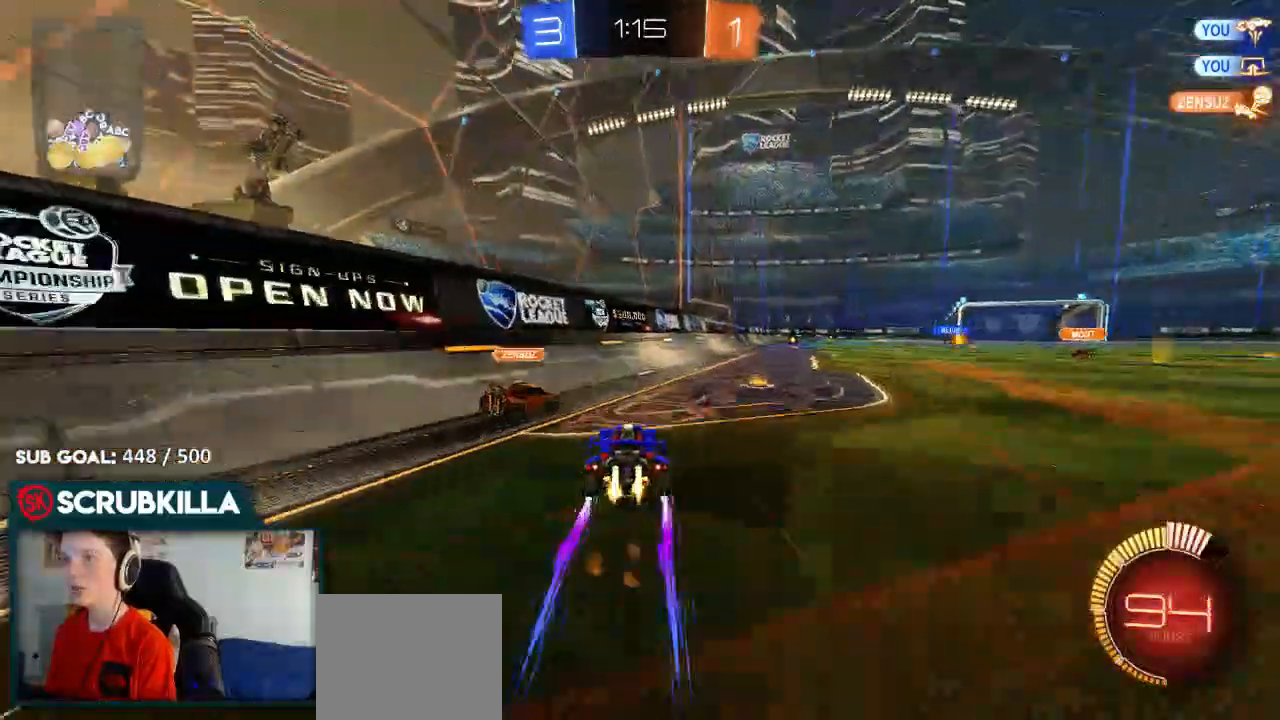
{"dt_ms": 500, "buttons": ["B", "R2"], "left_stick": "right", "right_stick": "center"}
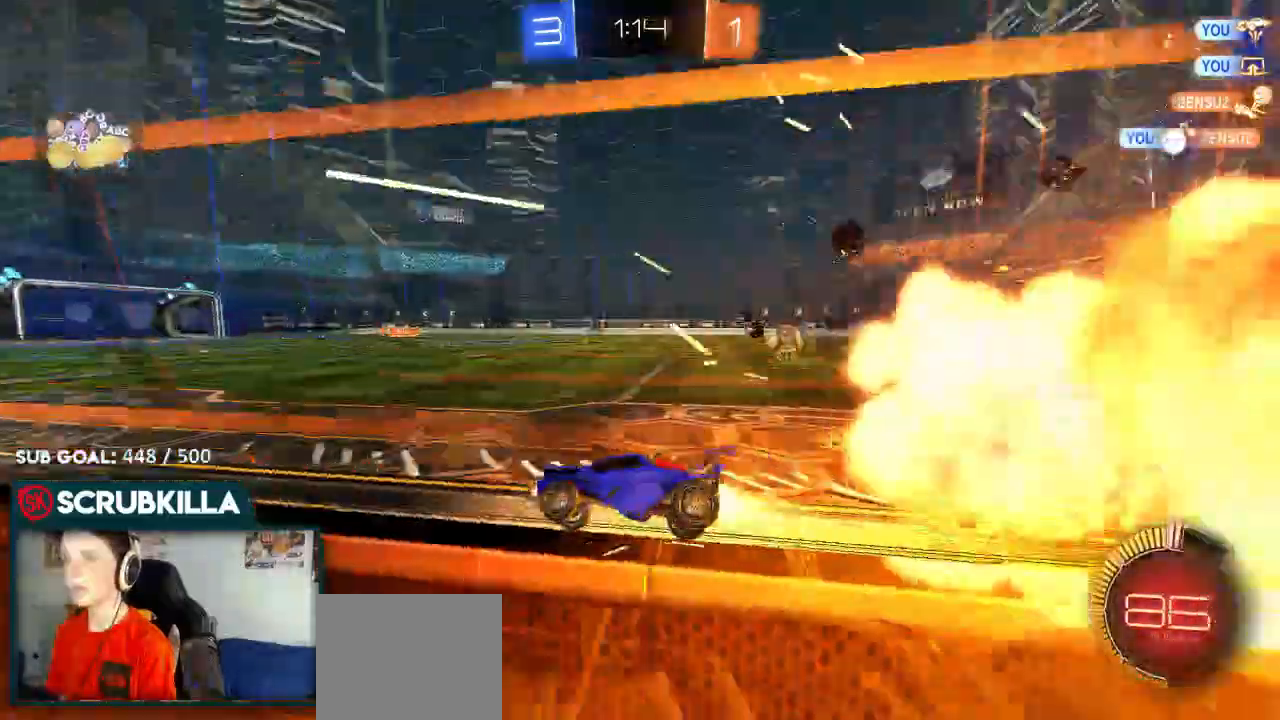
{"dt_ms": 500, "buttons": ["R2"], "left_stick": "right", "right_stick": "center", "events": [[167, "B", "up"], [167, "left_stick", "center"], [300, "left_stick", "right"]]}
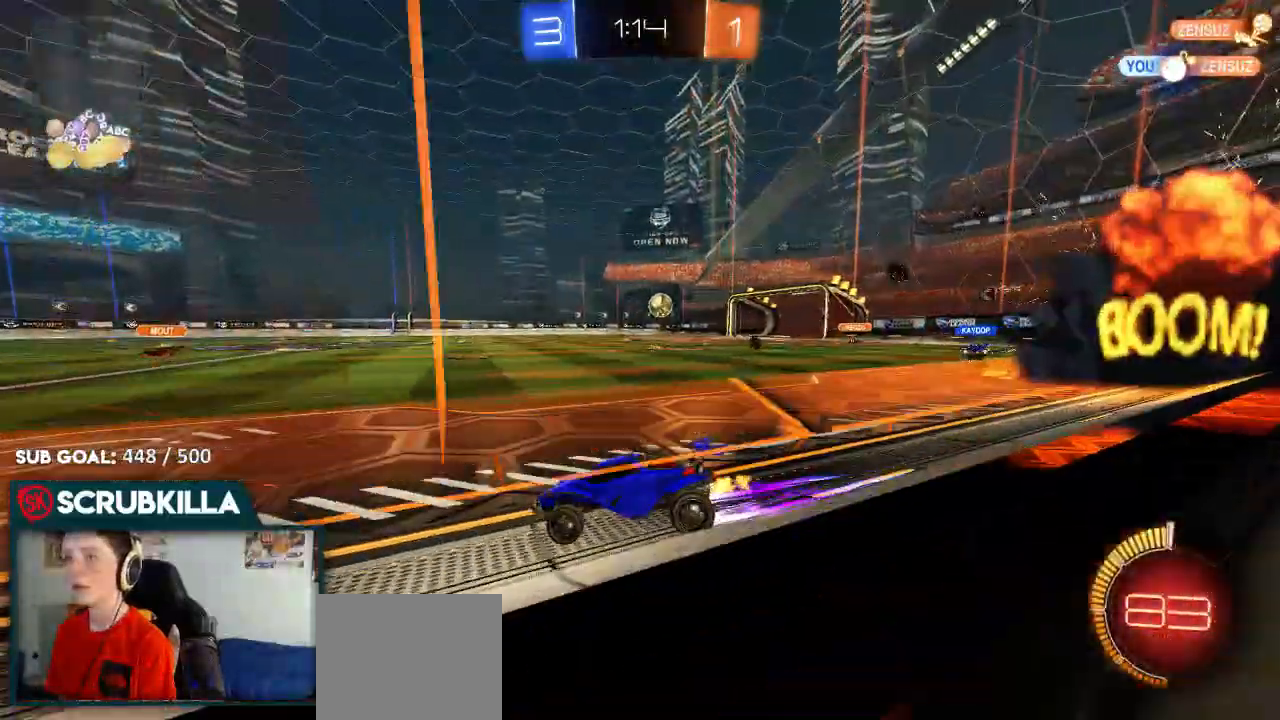
{"dt_ms": 500, "buttons": ["R2"], "left_stick": "center", "right_stick": "center", "events": [[17, "B", "down"], [433, "B", "up"], [433, "left_stick", "center"]]}
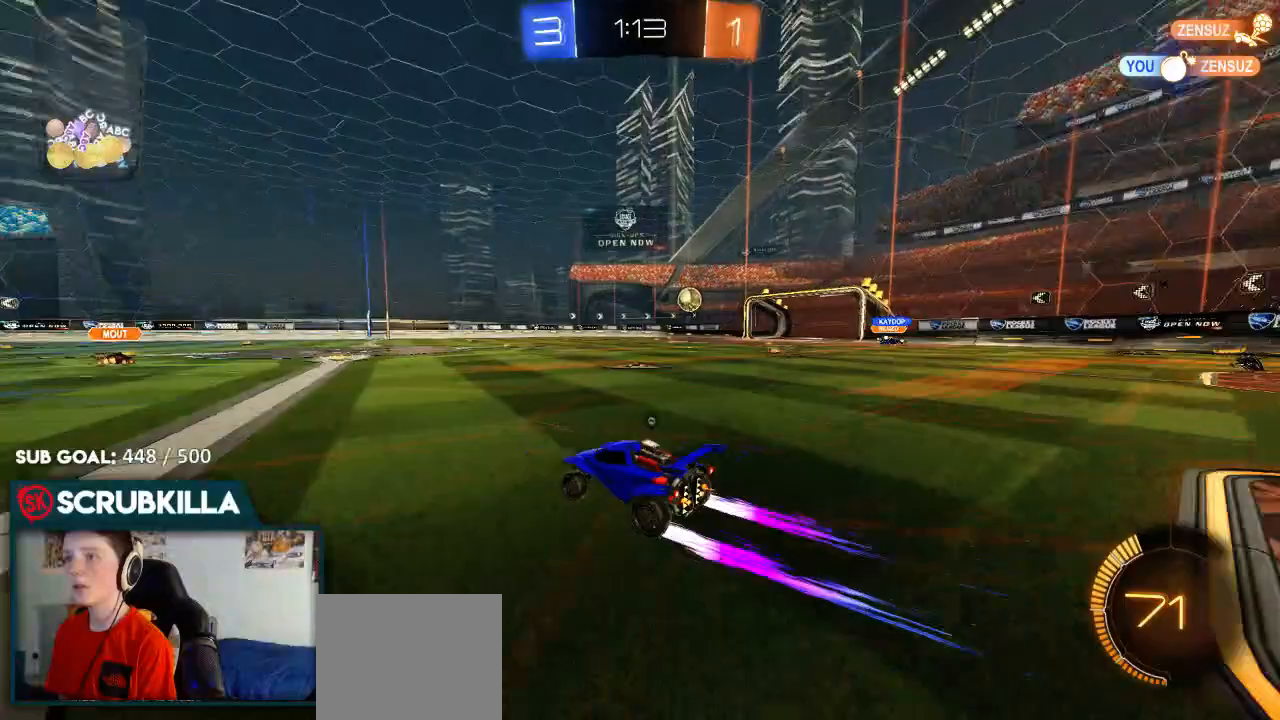
{"dt_ms": 500, "buttons": ["R2"], "left_stick": "center", "right_stick": "center", "events": [[67, "Y", "down"], [133, "B", "down"], [133, "Y", "up"], [133, "left_stick", "right"], [267, "left_stick", "center"], [317, "B", "up"]]}
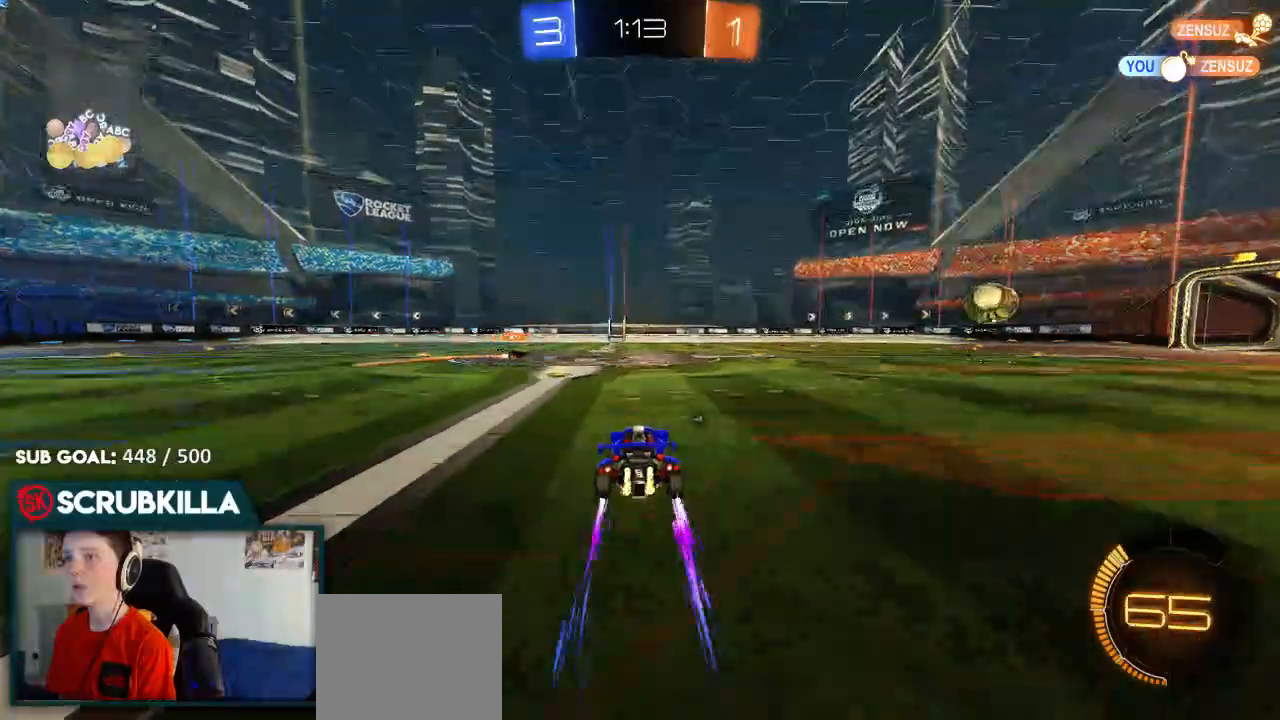
{"dt_ms": 500, "buttons": ["R2"], "left_stick": "right", "right_stick": "center", "events": [[50, "B", "down"], [50, "left_stick", "right"], [233, "left_stick", "center"], [283, "left_stick", "right"], [450, "B", "up"]]}
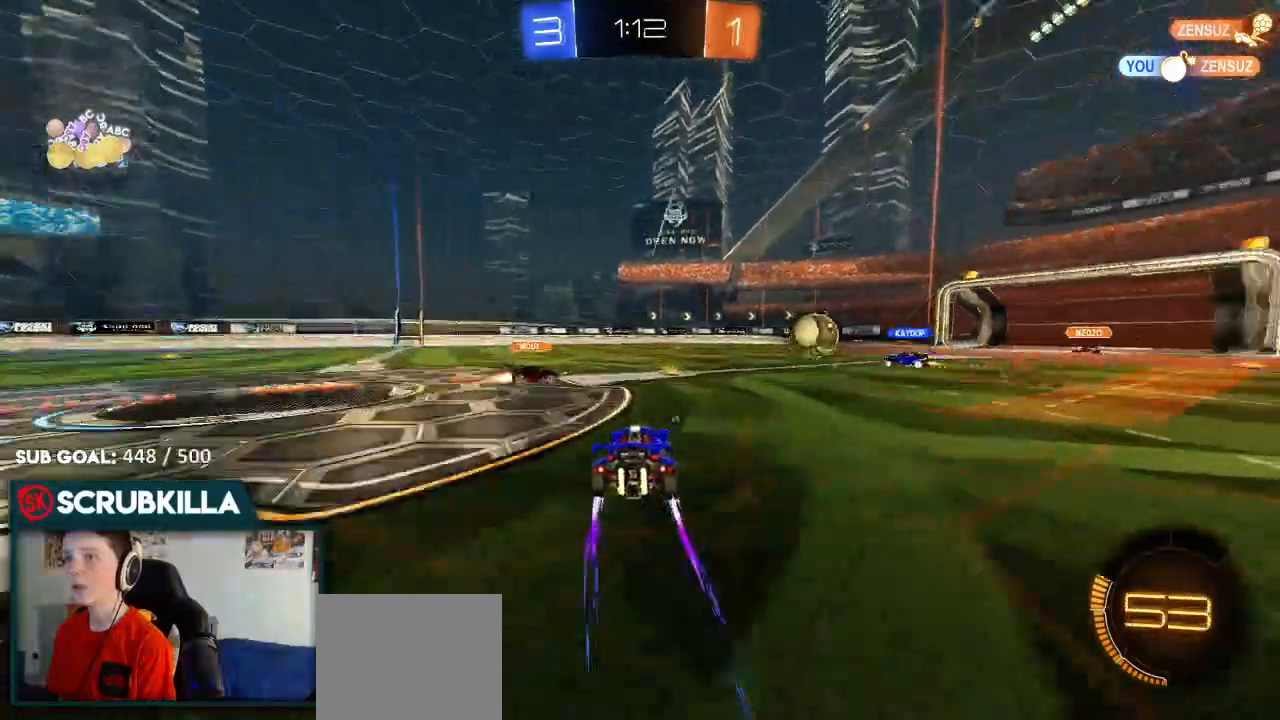
{"dt_ms": 500, "buttons": ["B", "R2"], "left_stick": "right", "right_stick": "center", "events": [[67, "left_stick", "center"], [350, "B", "down"], [417, "left_stick", "right"]]}
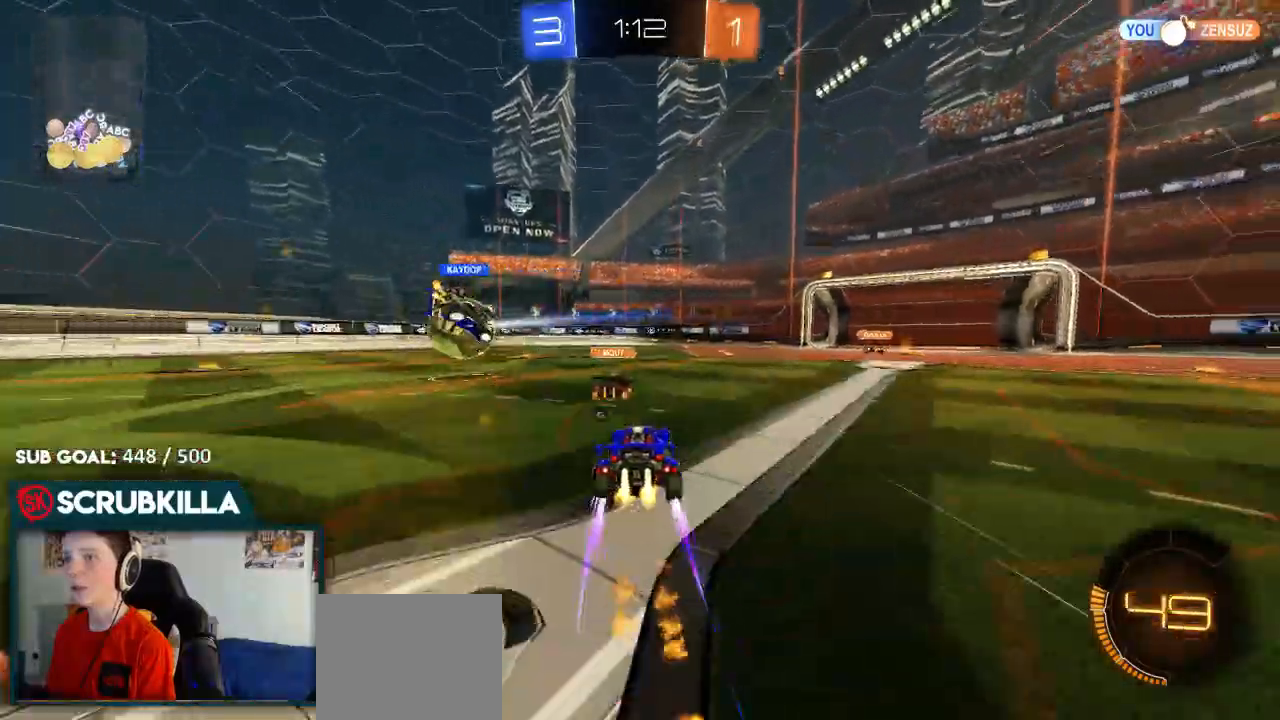
{"dt_ms": 500, "buttons": ["B", "R2"], "left_stick": "left", "right_stick": "center", "events": [[33, "B", "up"], [33, "left_stick", "left"], [317, "B", "down"]]}
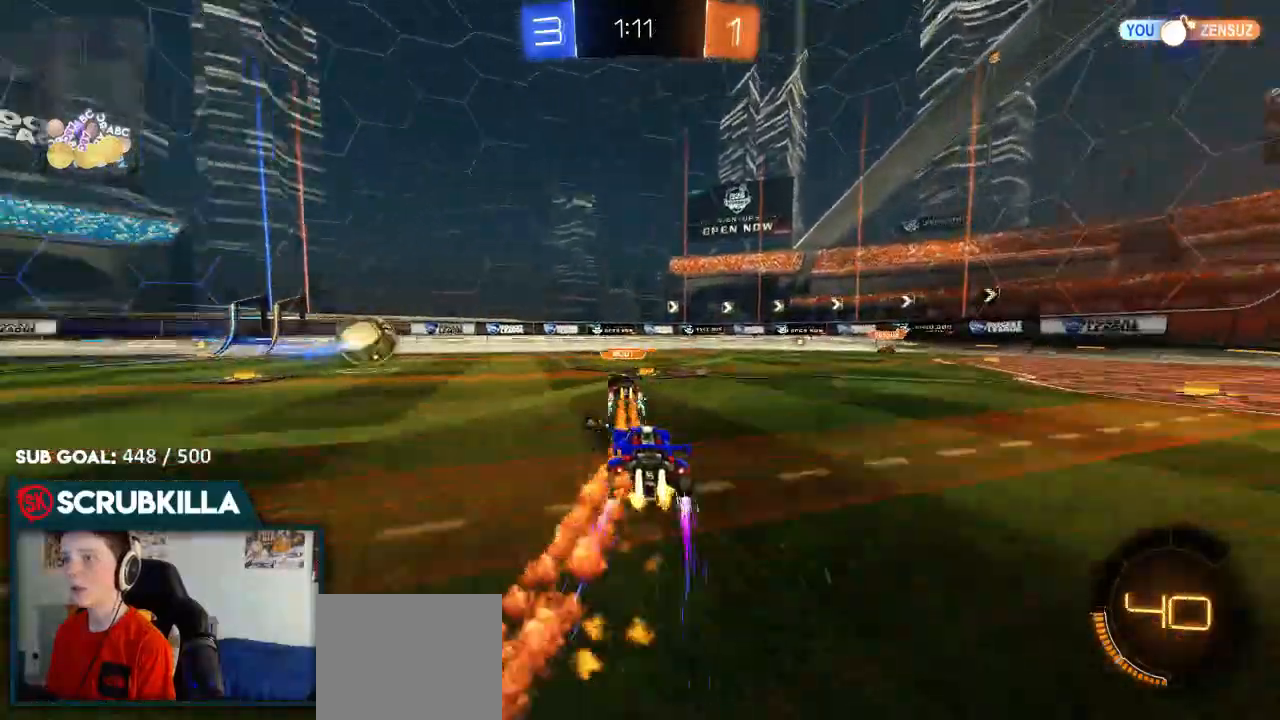
{"dt_ms": 500, "buttons": ["R2"], "left_stick": "left", "right_stick": "center"}
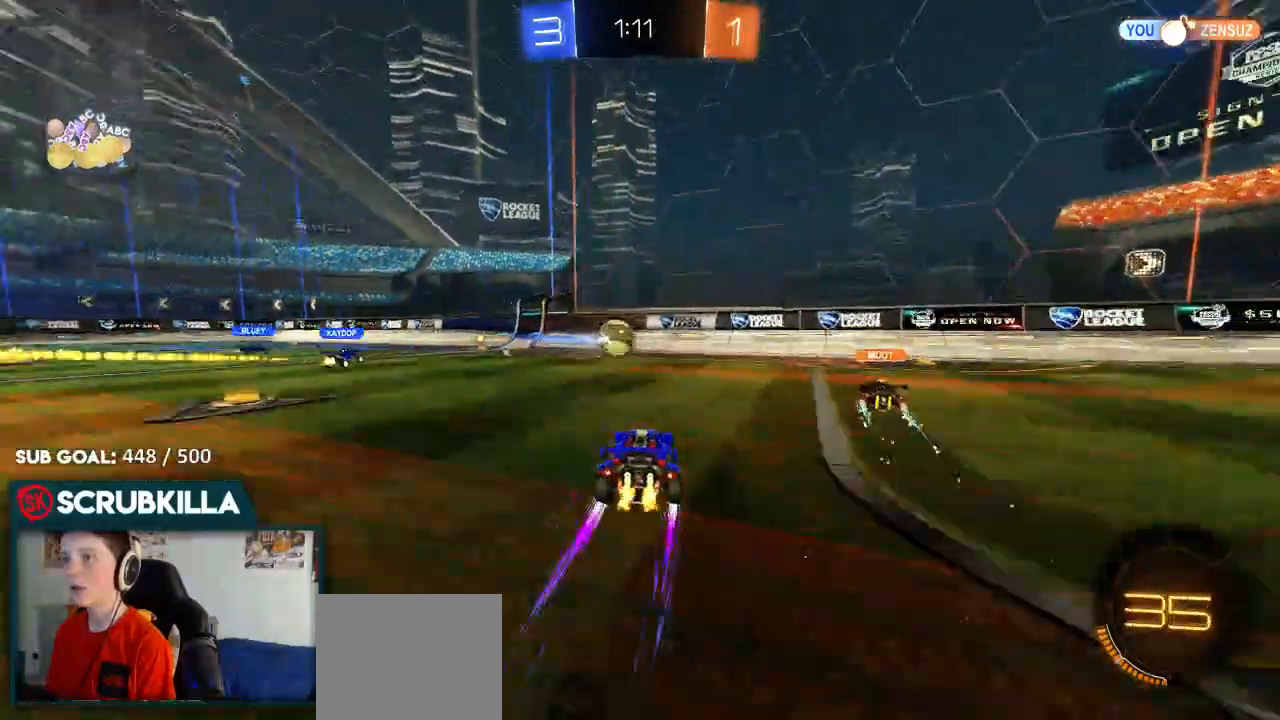
{"dt_ms": 500, "buttons": ["R2"], "left_stick": "left", "right_stick": "center", "events": [[167, "X", "down"], [267, "X", "up"]]}
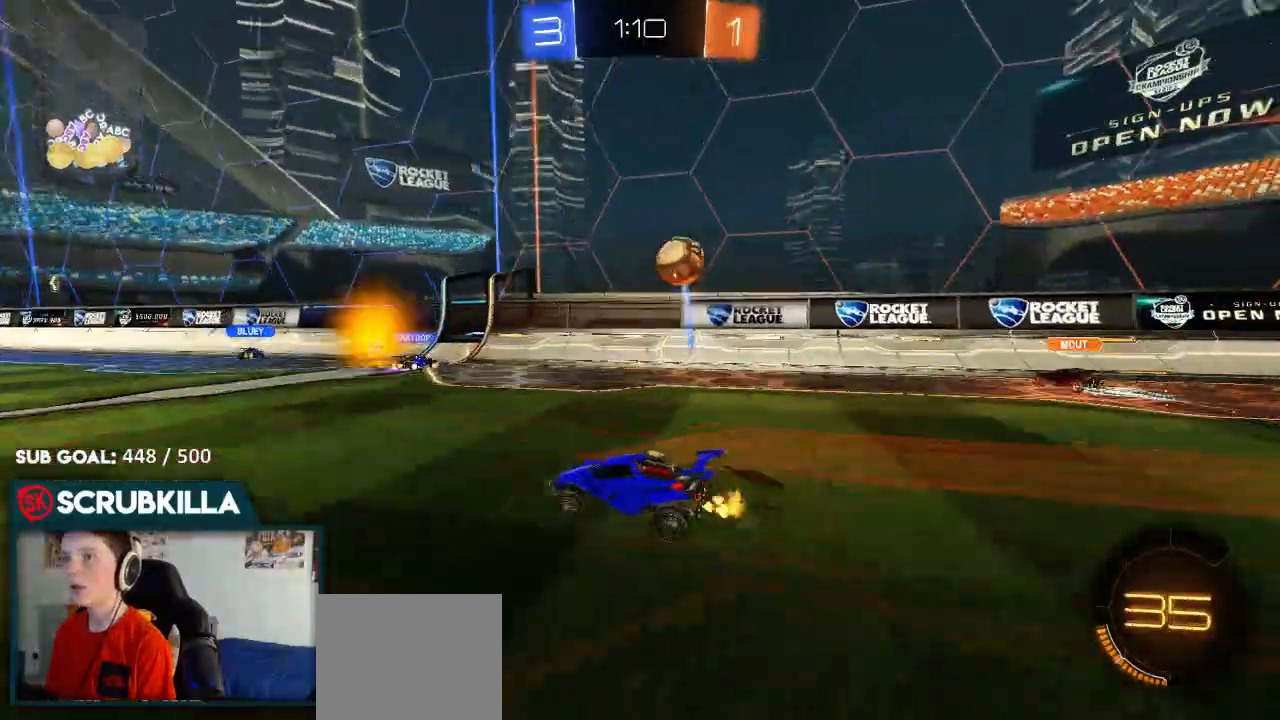
{"dt_ms": 500, "buttons": ["R2"], "left_stick": "left", "right_stick": "center", "events": []}
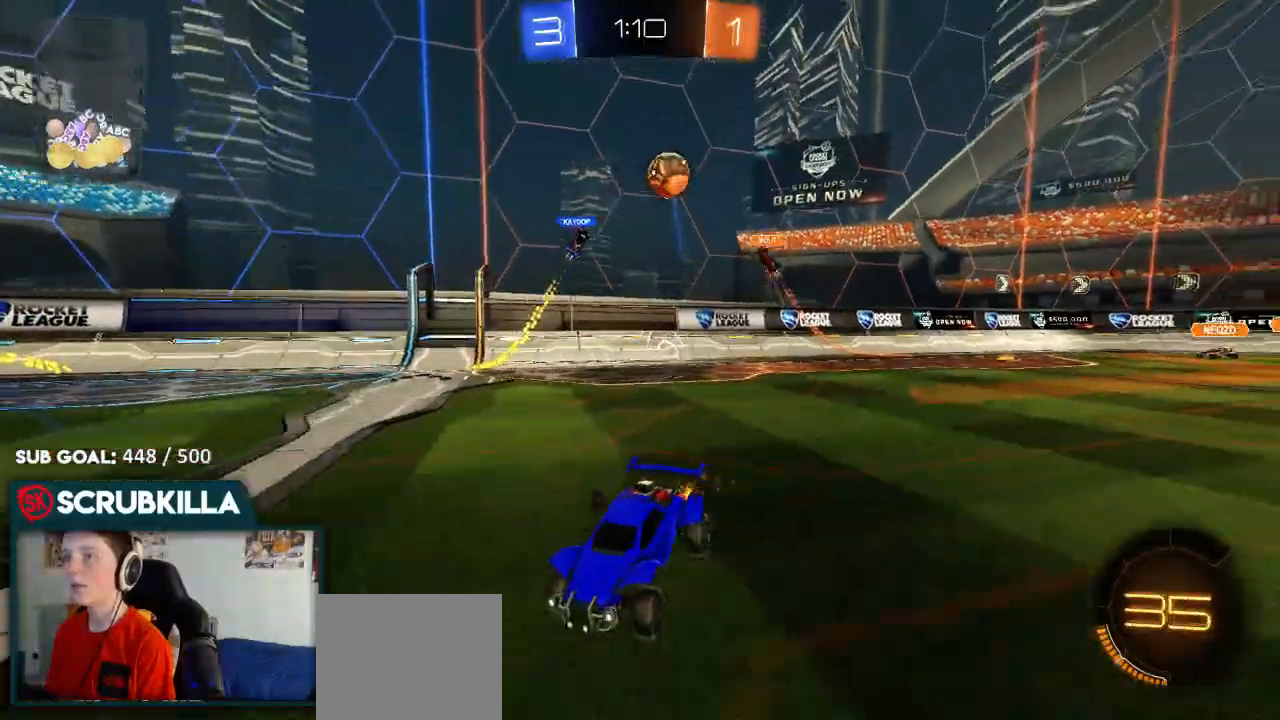
{"dt_ms": 500, "buttons": ["R2"], "left_stick": "down-left", "right_stick": "center", "events": [[283, "left_stick", "center"], [417, "left_stick", "down-left"]]}
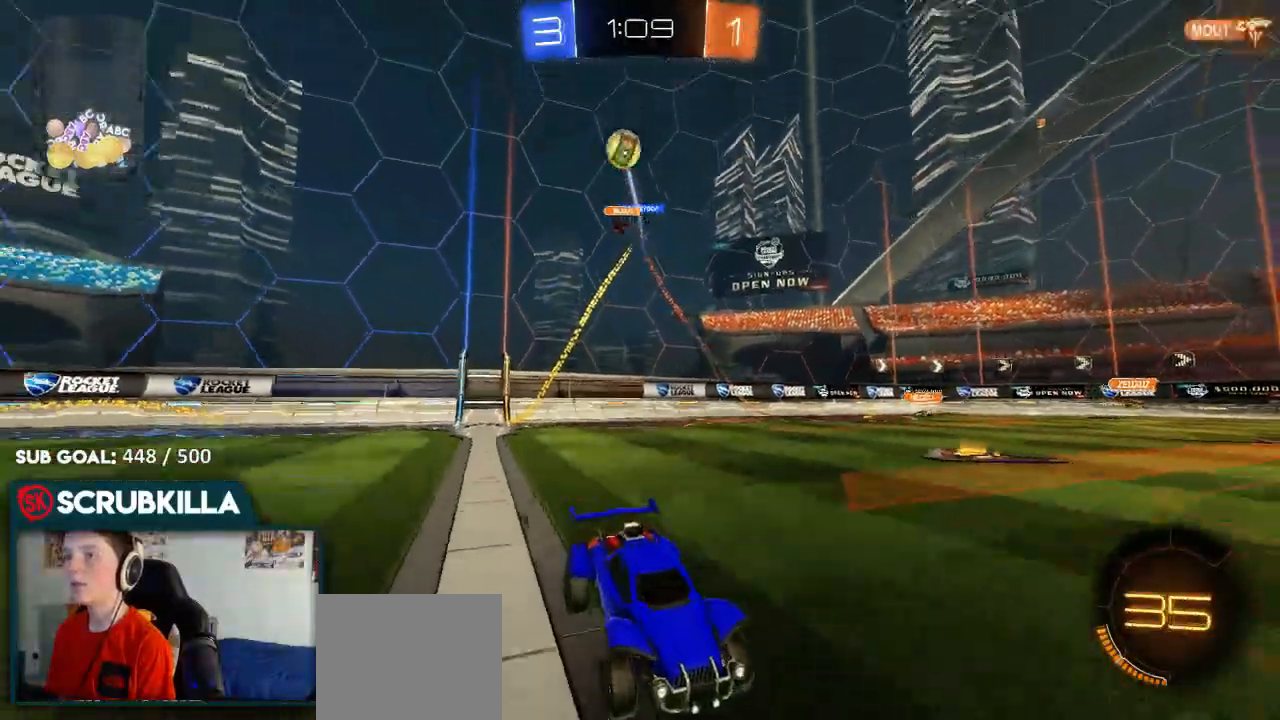
{"dt_ms": 500, "buttons": ["B", "R2"], "left_stick": "center", "right_stick": "center", "events": [[150, "left_stick", "right"], [217, "R2", "up"], [333, "R2", "down"], [333, "left_stick", "center"], [500, "B", "down"]]}
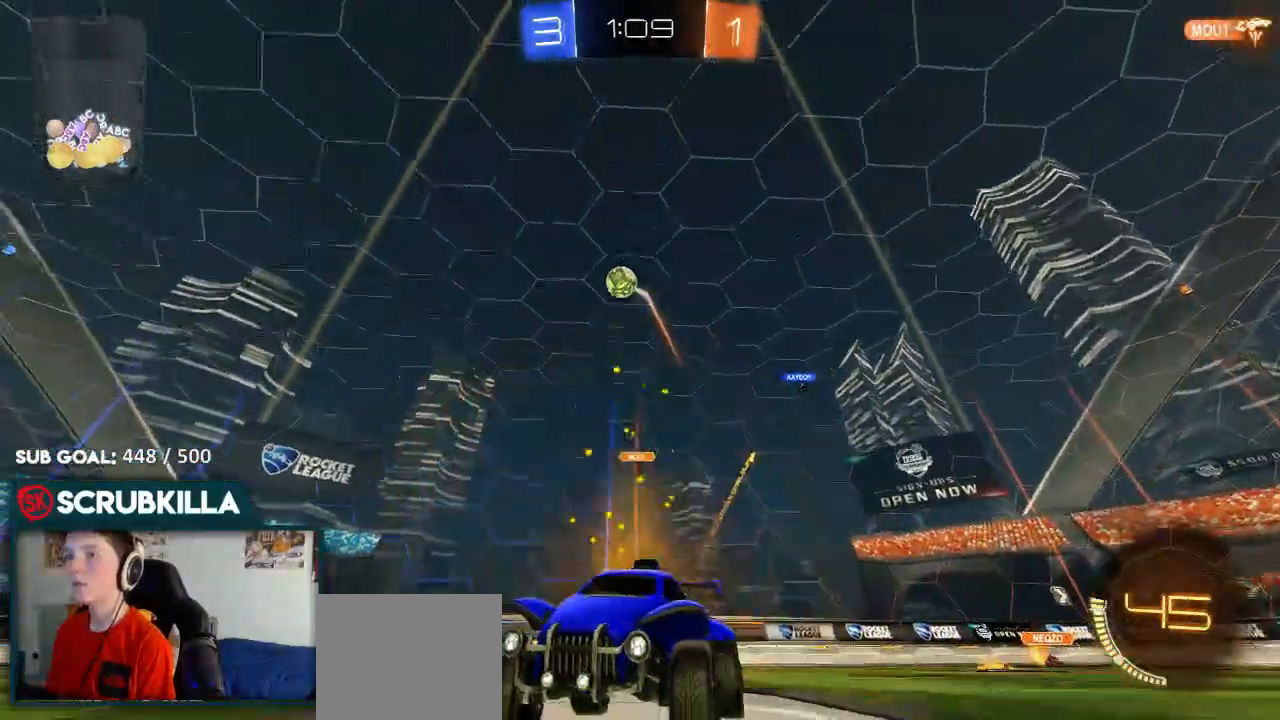
{"dt_ms": 500, "buttons": ["B", "R2"], "left_stick": "down-left", "right_stick": "center", "events": [[500, "left_stick", "down-left"]]}
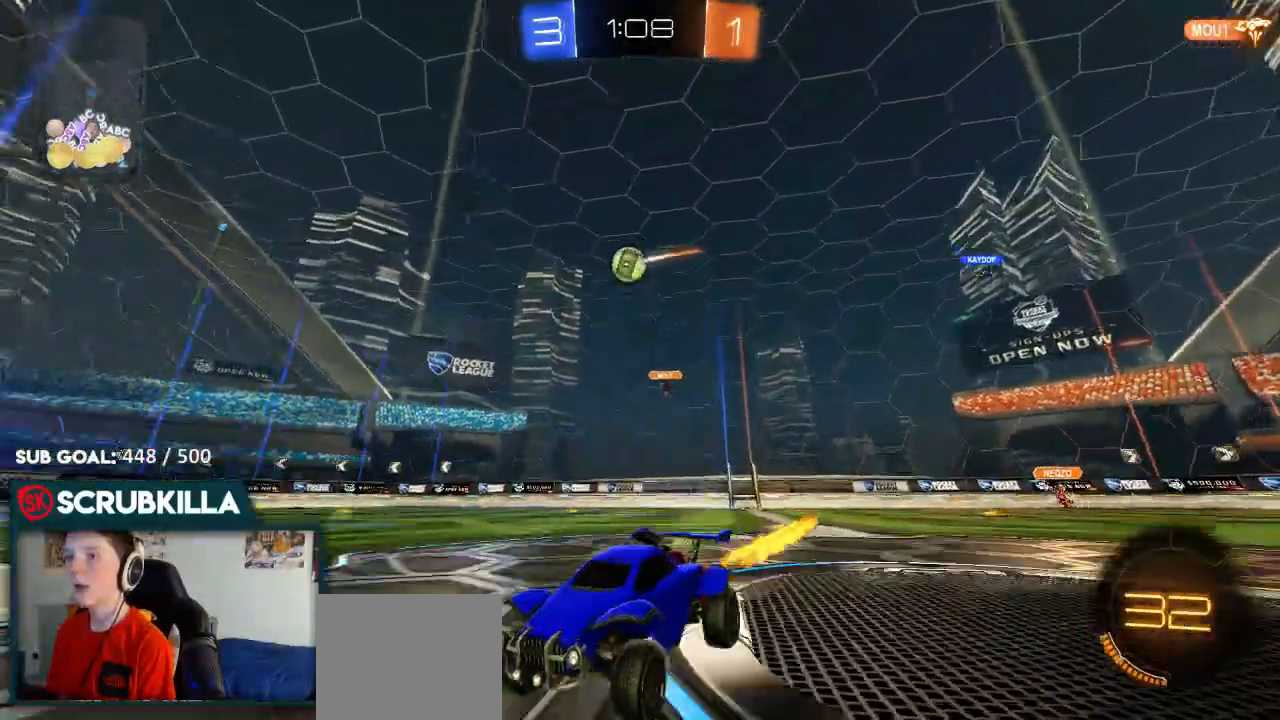
{"dt_ms": 500, "buttons": ["R2"], "left_stick": "center", "right_stick": "center", "events": [[283, "left_stick", "center"], [333, "B", "up"]]}
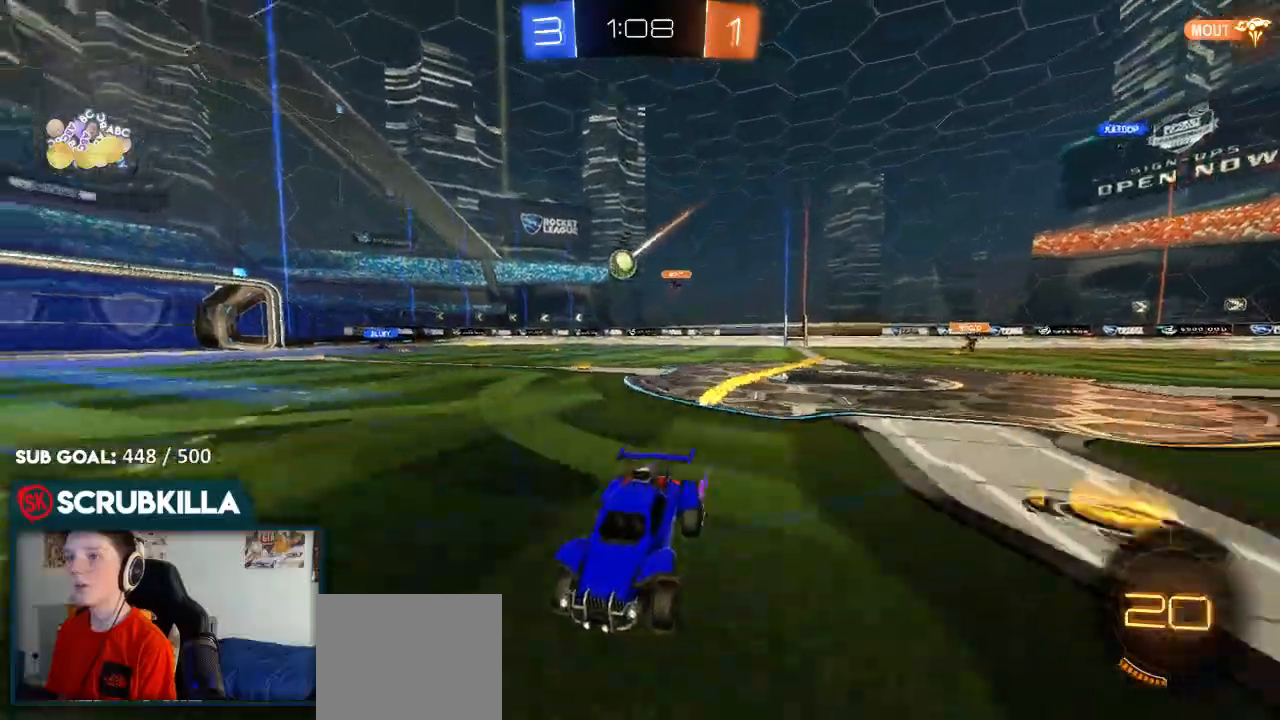
{"dt_ms": 500, "buttons": ["R2"], "left_stick": "center", "right_stick": "center", "events": [[267, "left_stick", "down-left"], [500, "left_stick", "center"]]}
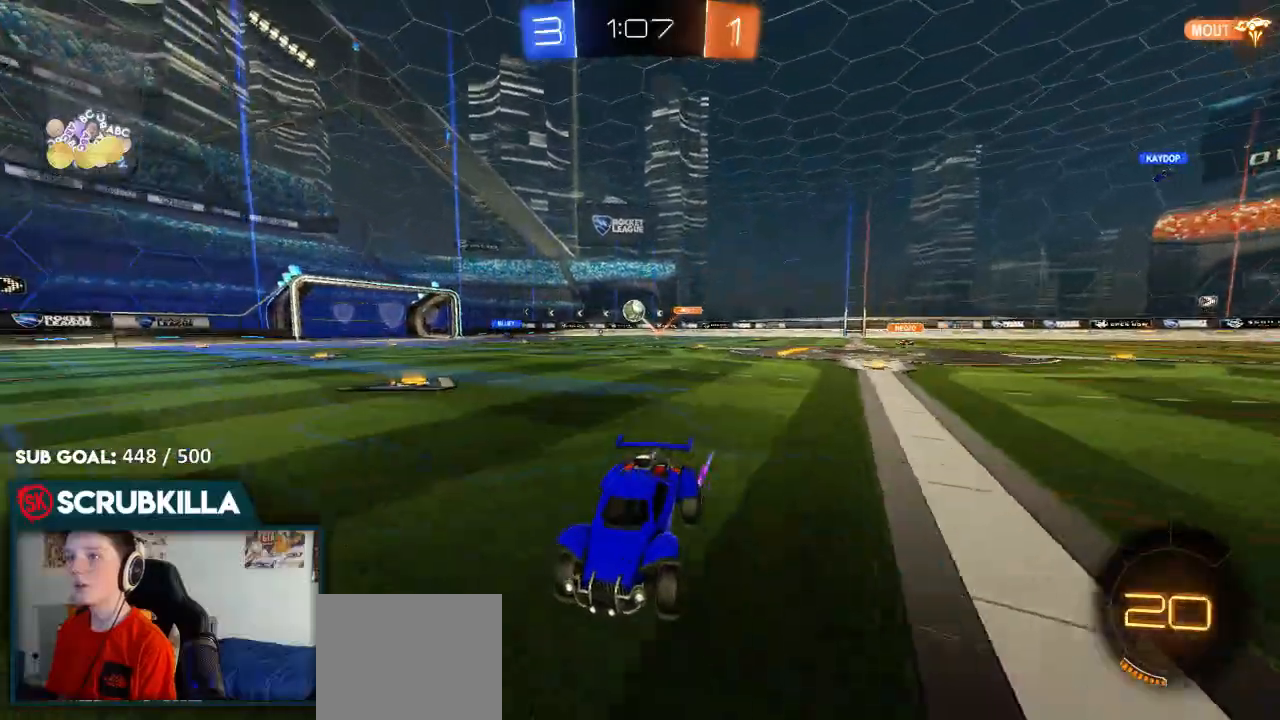
{"dt_ms": 500, "buttons": [], "left_stick": "right", "right_stick": "center", "events": [[133, "left_stick", "right"], [200, "R2", "up"], [317, "left_stick", "center"], [417, "left_stick", "right"]]}
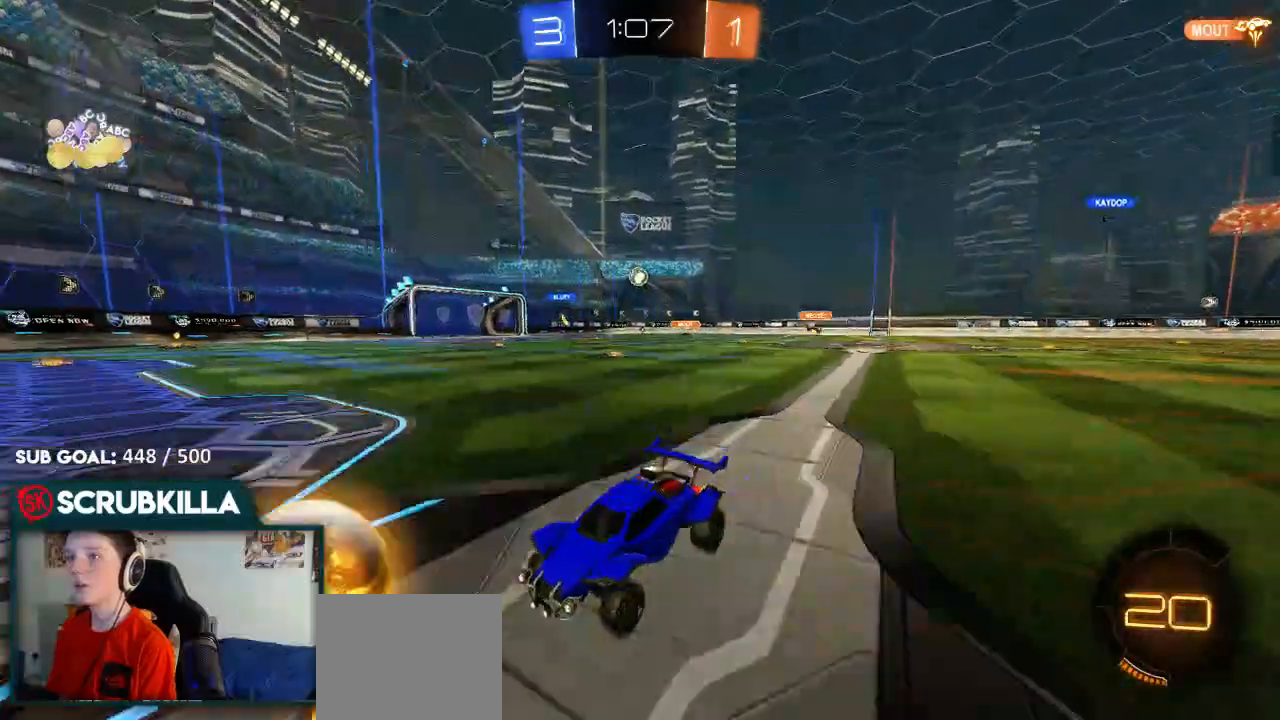
{"dt_ms": 500, "buttons": ["R2"], "left_stick": "left", "right_stick": "center", "events": [[17, "L2", "down"], [133, "L2", "up"], [217, "R2", "down"], [283, "left_stick", "up-right"], [417, "left_stick", "left"]]}
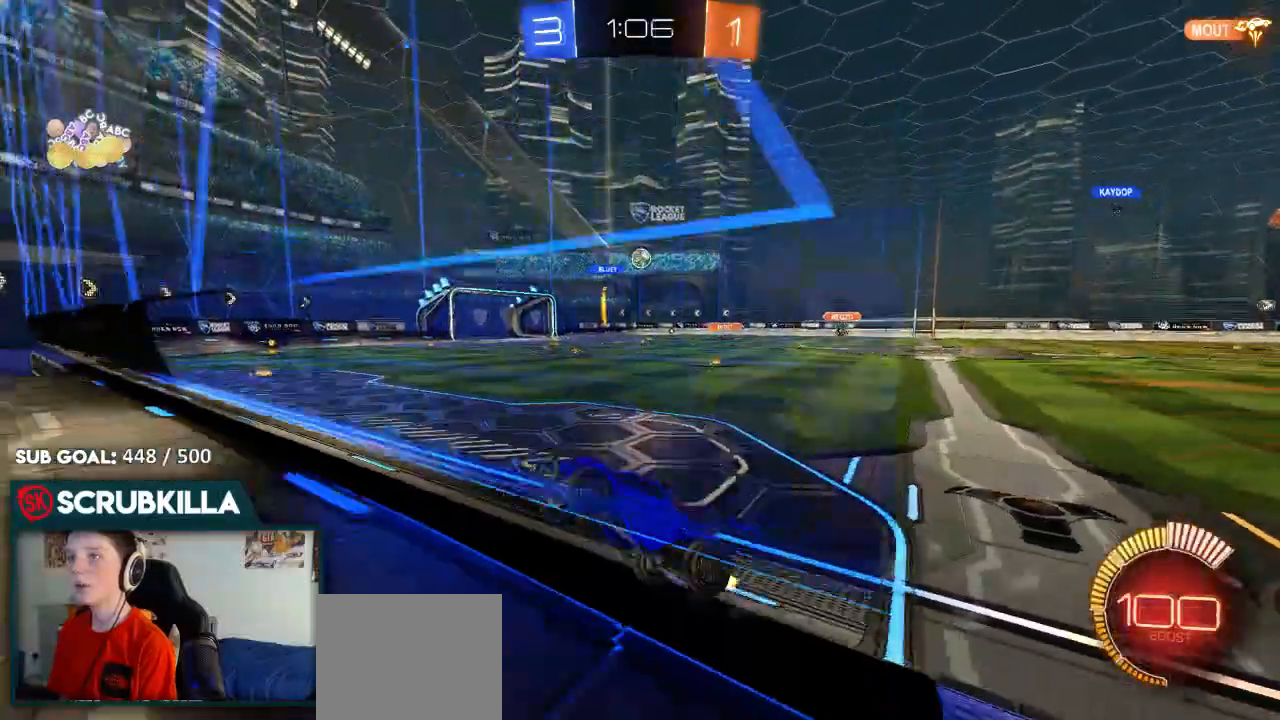
{"dt_ms": 500, "buttons": ["R2"], "left_stick": "left", "right_stick": "center", "events": [[83, "left_stick", "center"], [250, "left_stick", "left"]]}
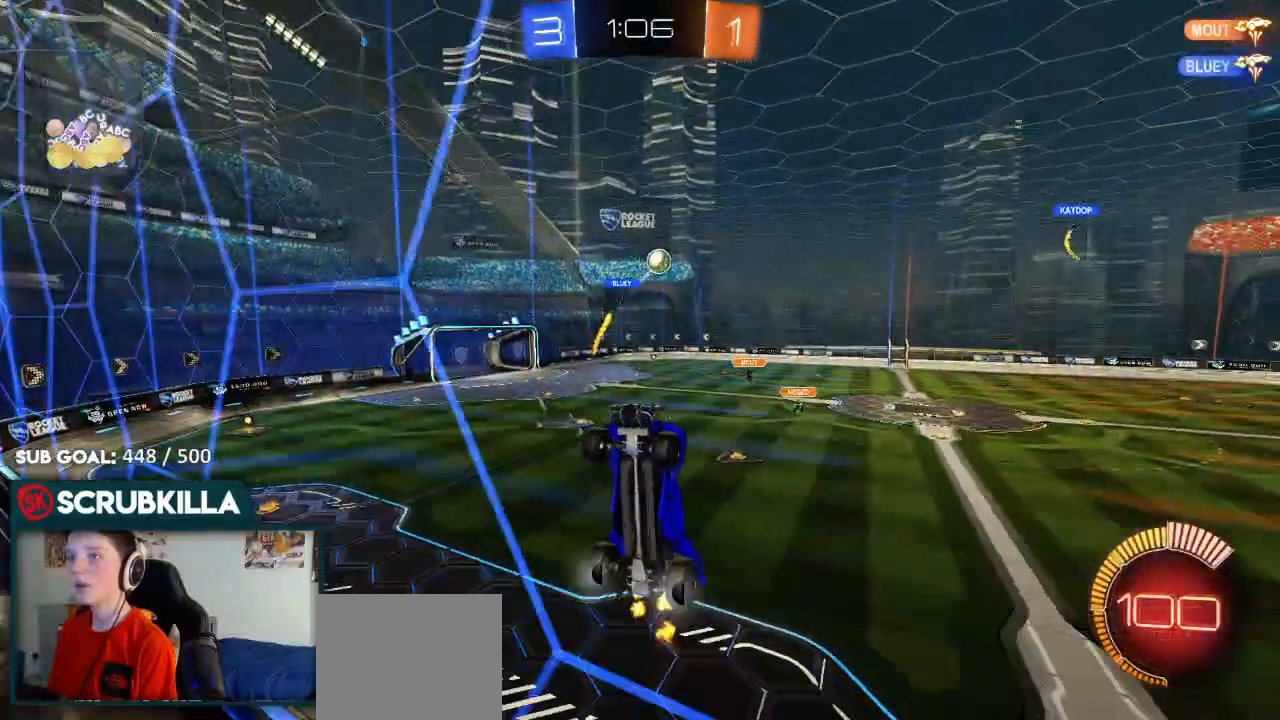
{"dt_ms": 500, "buttons": ["A", "B", "X", "R2"], "left_stick": "down-right", "right_stick": "center", "events": [[167, "B", "down"], [400, "A", "down"], [467, "X", "down"], [467, "left_stick", "down-right"]]}
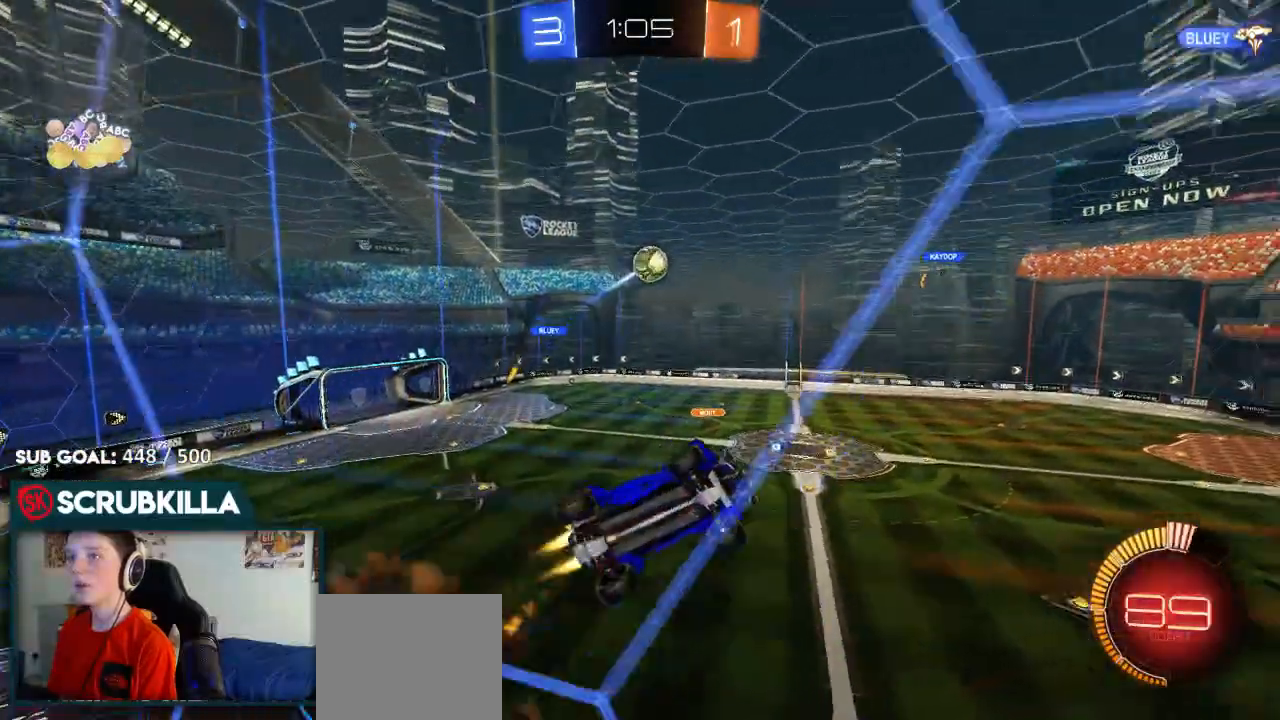
{"dt_ms": 500, "buttons": ["B", "R2"], "left_stick": "center", "right_stick": "center", "events": [[83, "B", "up"], [150, "A", "up"], [150, "X", "up"], [283, "B", "down"], [400, "left_stick", "center"]]}
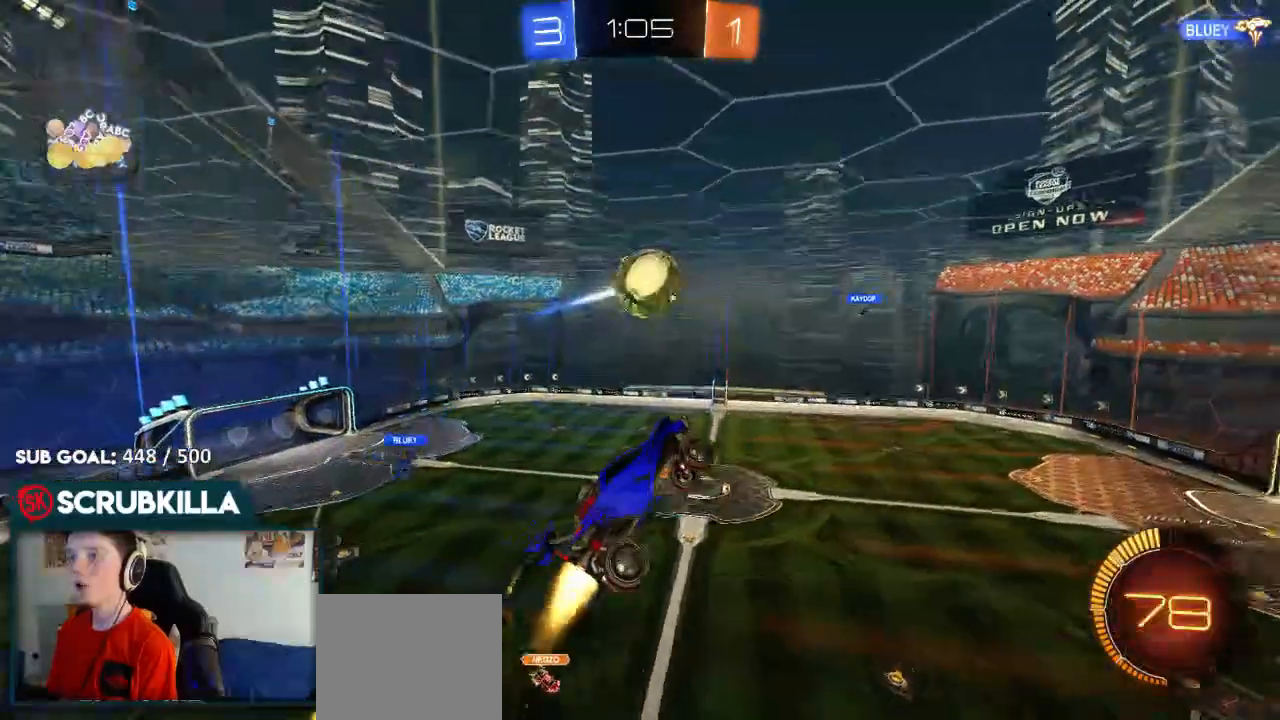
{"dt_ms": 500, "buttons": ["R2"], "left_stick": "up", "right_stick": "center", "events": [[150, "left_stick", "up"], [317, "A", "down"], [317, "X", "down"], [383, "B", "up"], [450, "A", "up"], [500, "X", "up"]]}
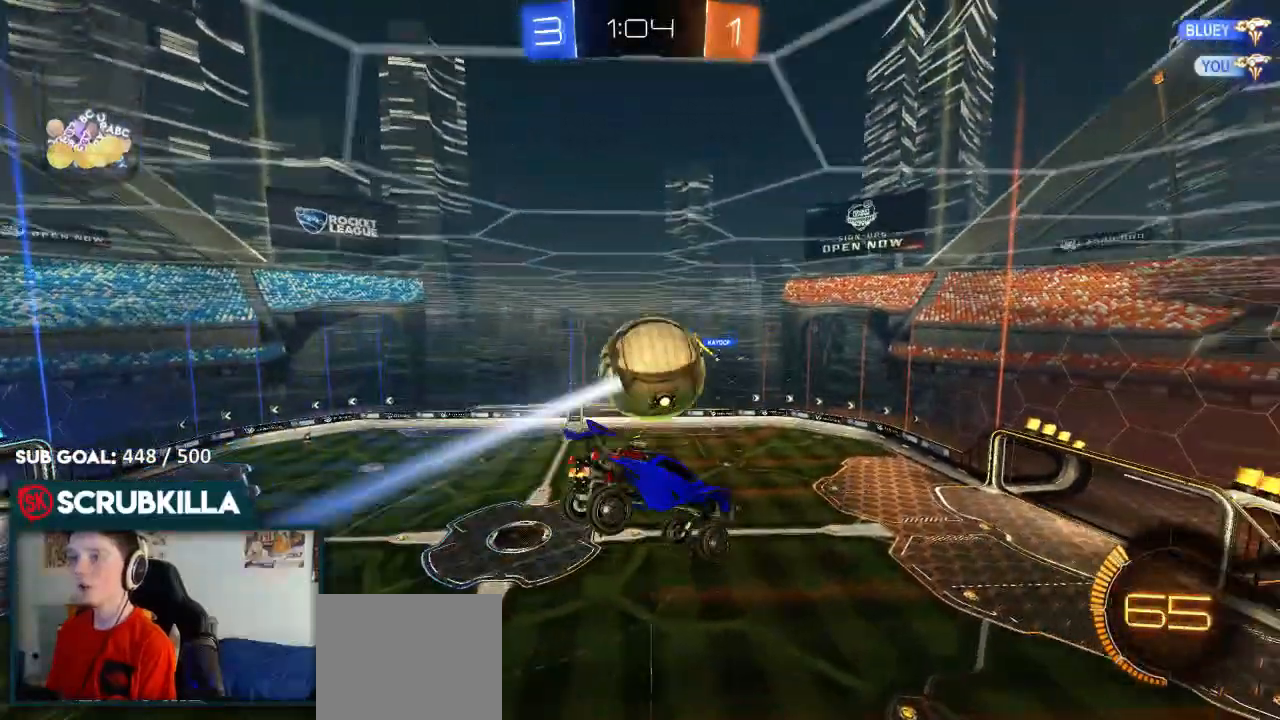
{"dt_ms": 500, "buttons": ["R2"], "left_stick": "right", "right_stick": "center", "events": [[183, "left_stick", "up-right"], [417, "left_stick", "right"]]}
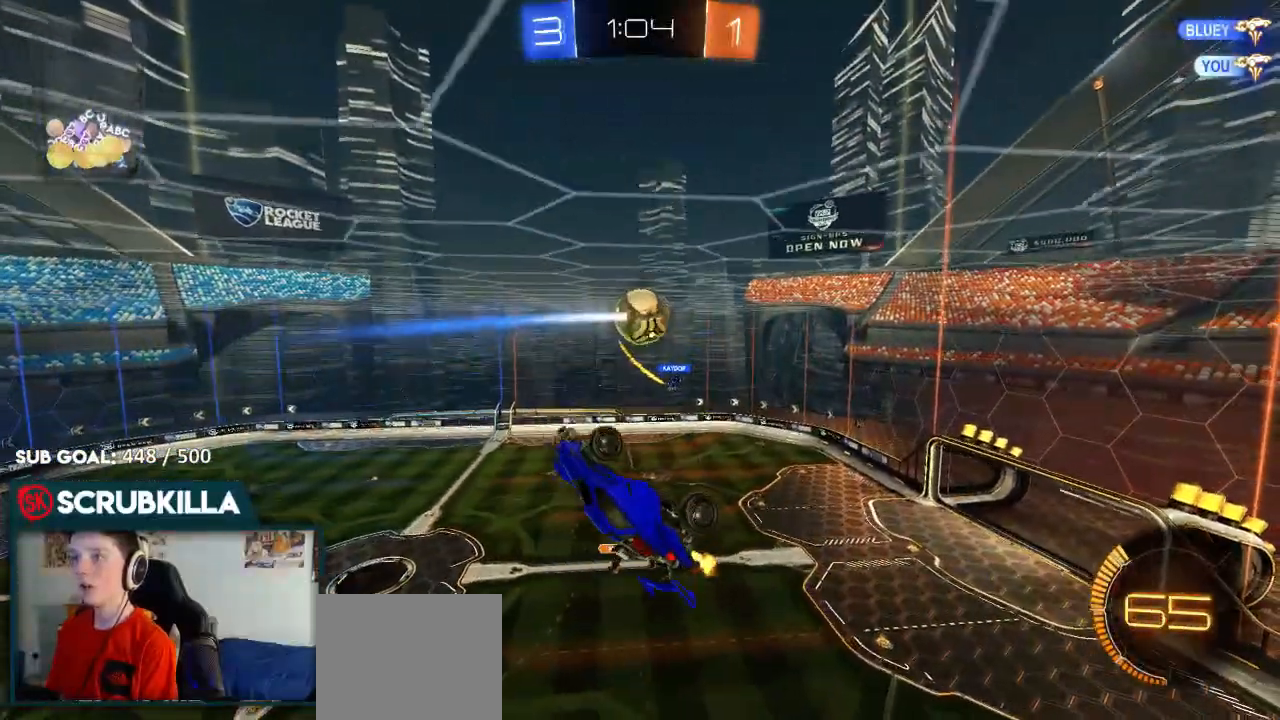
{"dt_ms": 500, "buttons": ["B", "R2"], "left_stick": "center", "right_stick": "center", "events": [[100, "B", "down"], [150, "left_stick", "center"]]}
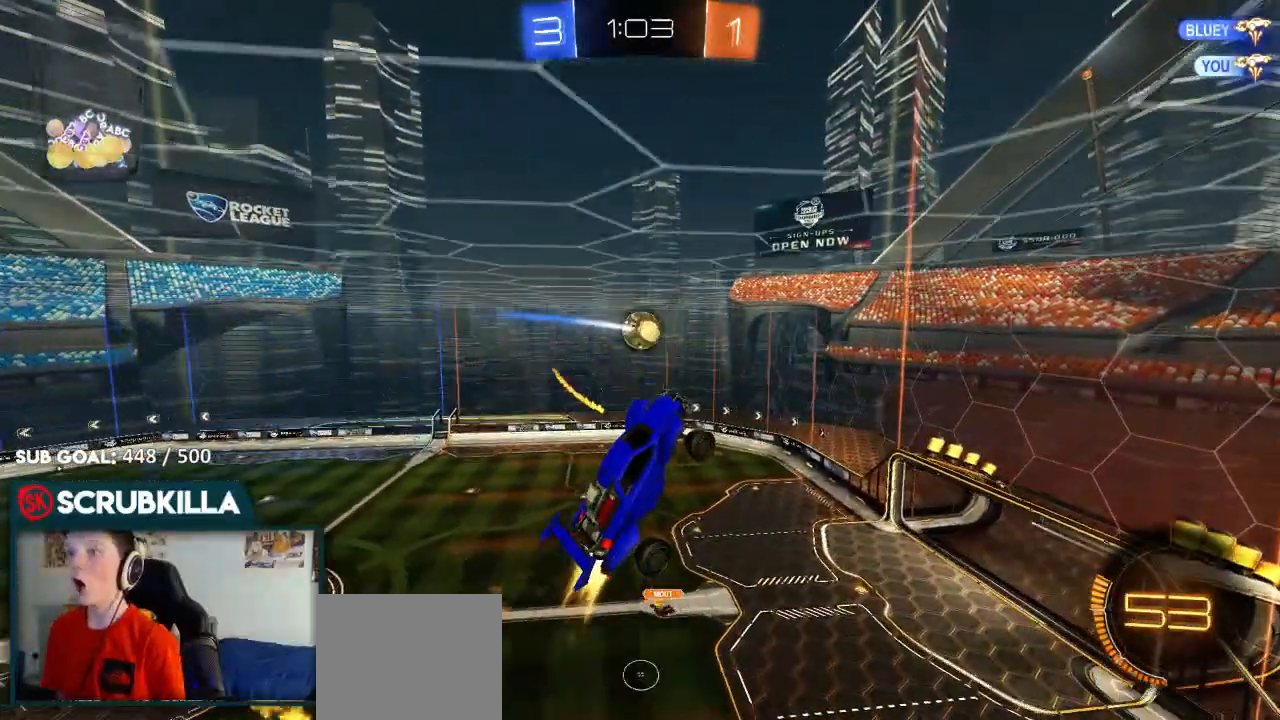
{"dt_ms": 1000, "buttons": ["B", "R2"], "left_stick": "up", "right_stick": "center"}
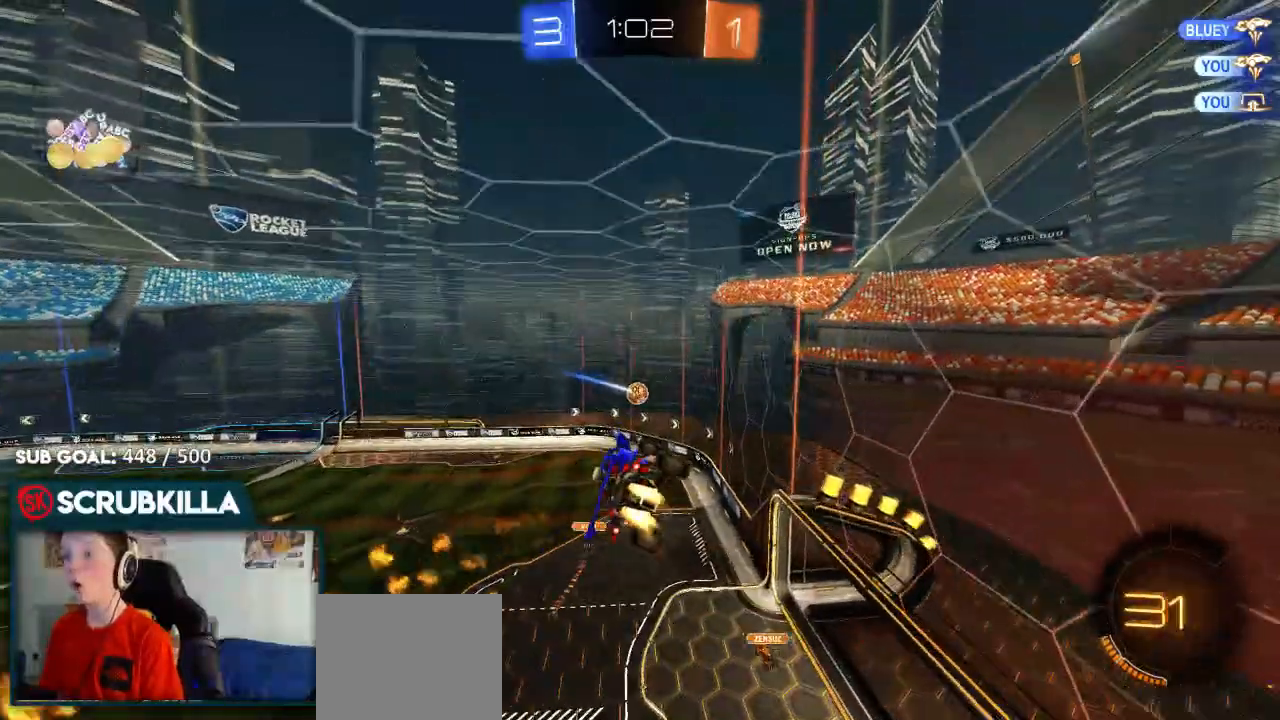
{"dt_ms": 500, "buttons": ["B", "R2"], "left_stick": "center", "right_stick": "center", "events": [[200, "left_stick", "down-right"], [383, "left_stick", "center"]]}
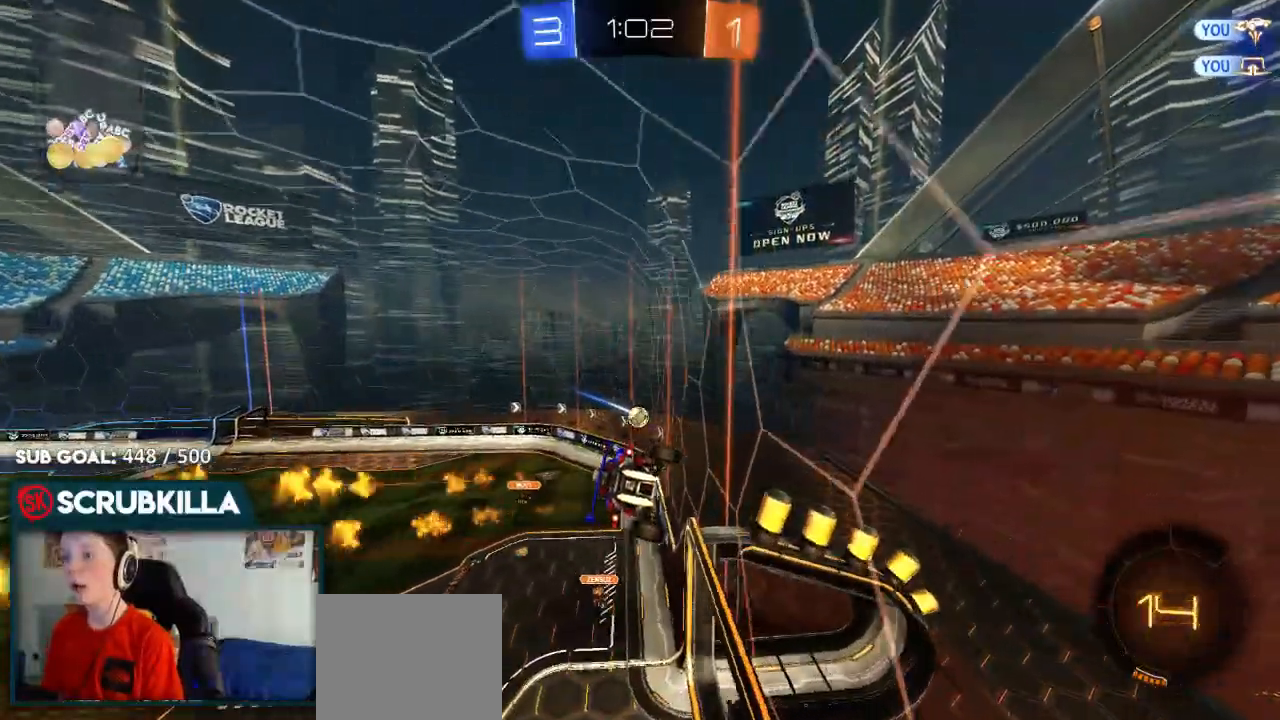
{"dt_ms": 500, "buttons": ["A", "X", "R2"], "left_stick": "down-right", "right_stick": "center", "events": [[50, "left_stick", "down-left"], [133, "B", "up"], [350, "A", "down"], [350, "left_stick", "down-right"], [417, "X", "down"]]}